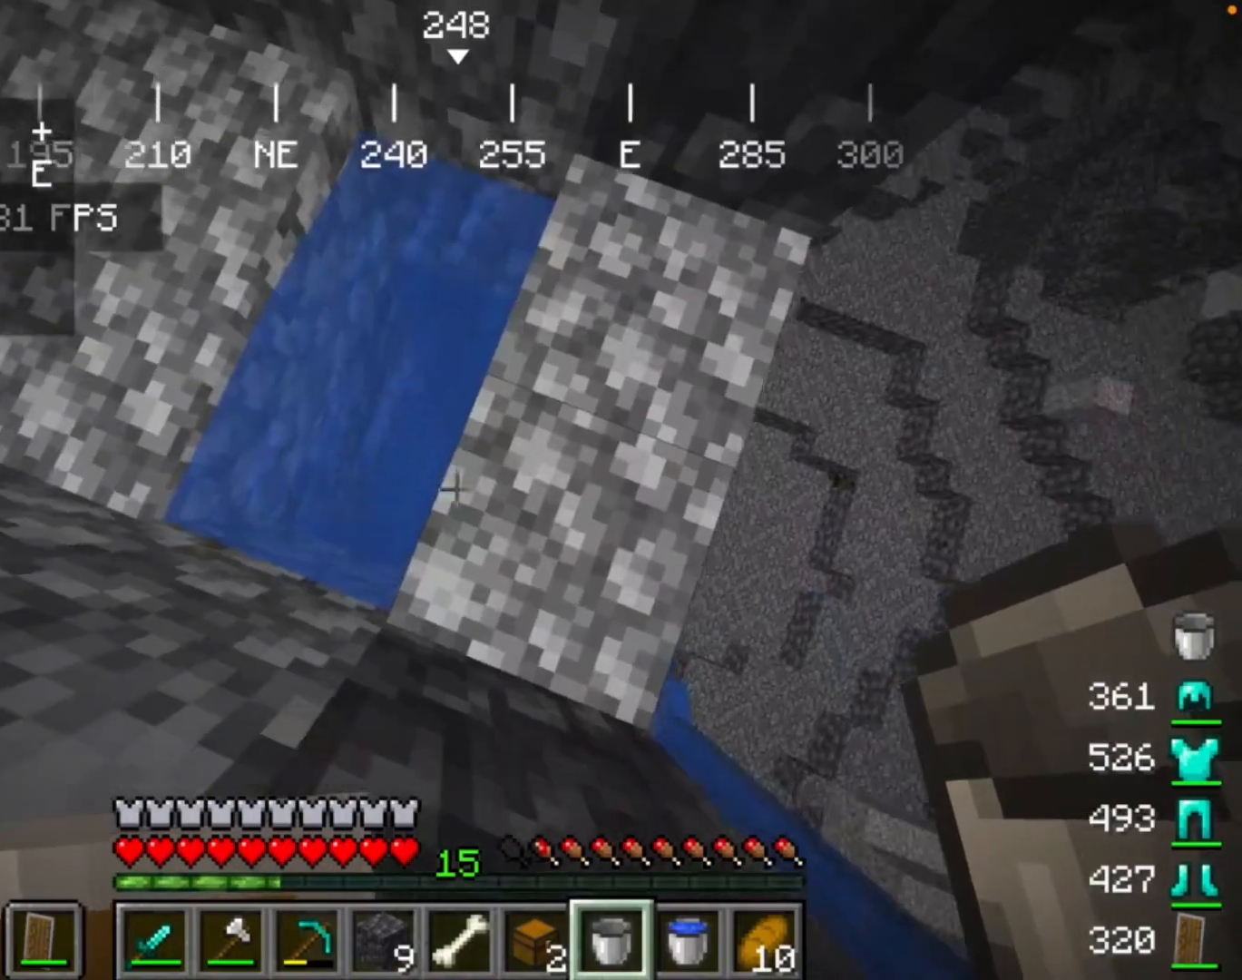
Gameplay with keyboard and mouse; each line is a JSON object with the keys and mouse buttons held at the frame after it. "events" lists presses ("down") and releases ("up") of "mouse_left" and "mouse_right" between this image and that frame as [ms after this image, input, new state], when the widget could be followed in between. "mouse_left", "mouse_right" = the "left", "right" buttons of the "mouse" list. No other keys are recorded. Fast repeated clicks can show as one long hold. Mouse movement is not recorded.
{"keys": [], "mouse": ["right"], "events": [[33, "mouse_right", "down"], [233, "mouse_right", "up"], [433, "mouse_right", "down"]]}
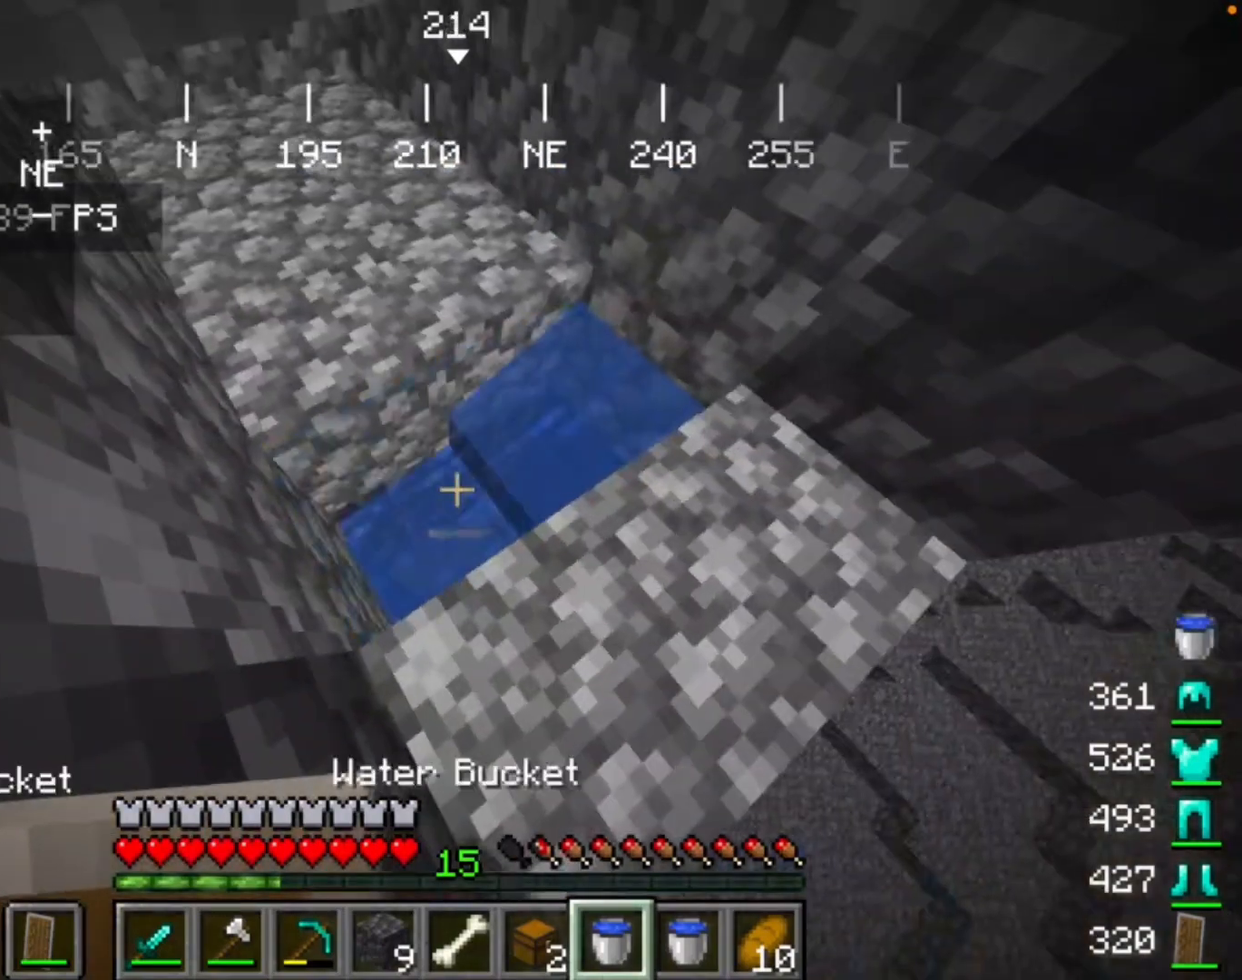
{"keys": [], "mouse": [], "events": [[300, "mouse_right", "up"]]}
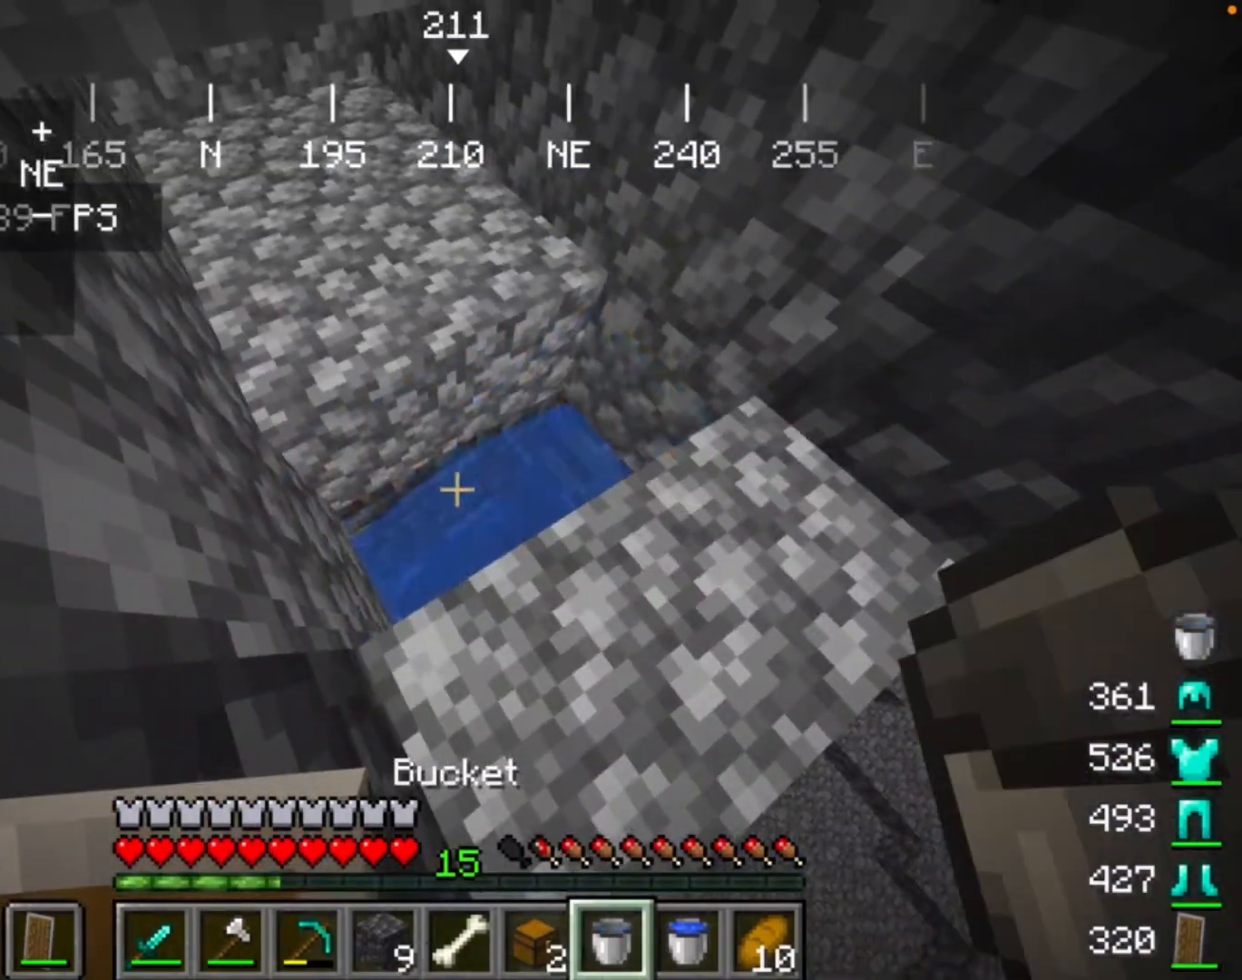
{"keys": [], "mouse": [], "events": []}
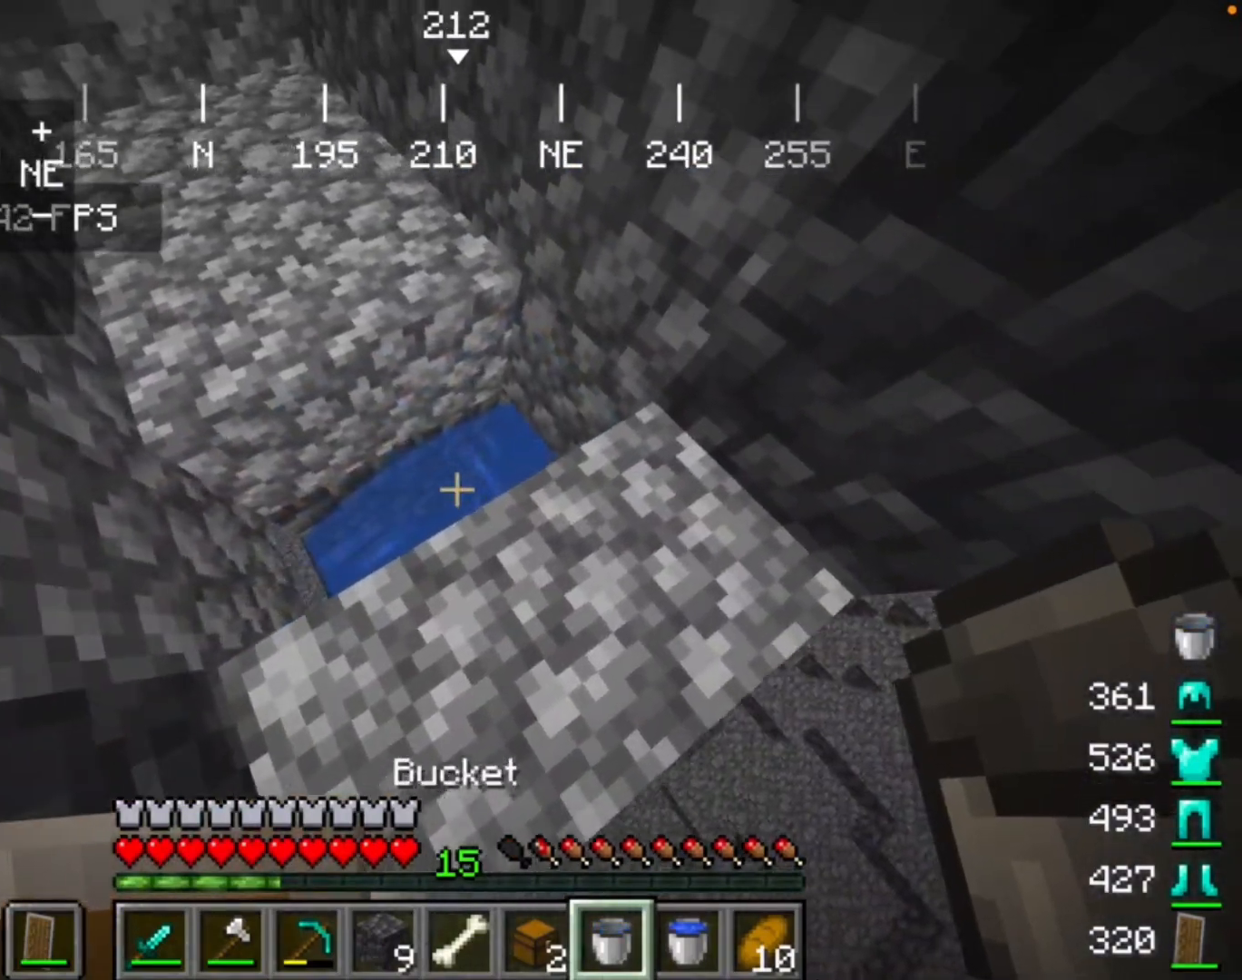
{"keys": [], "mouse": [], "events": []}
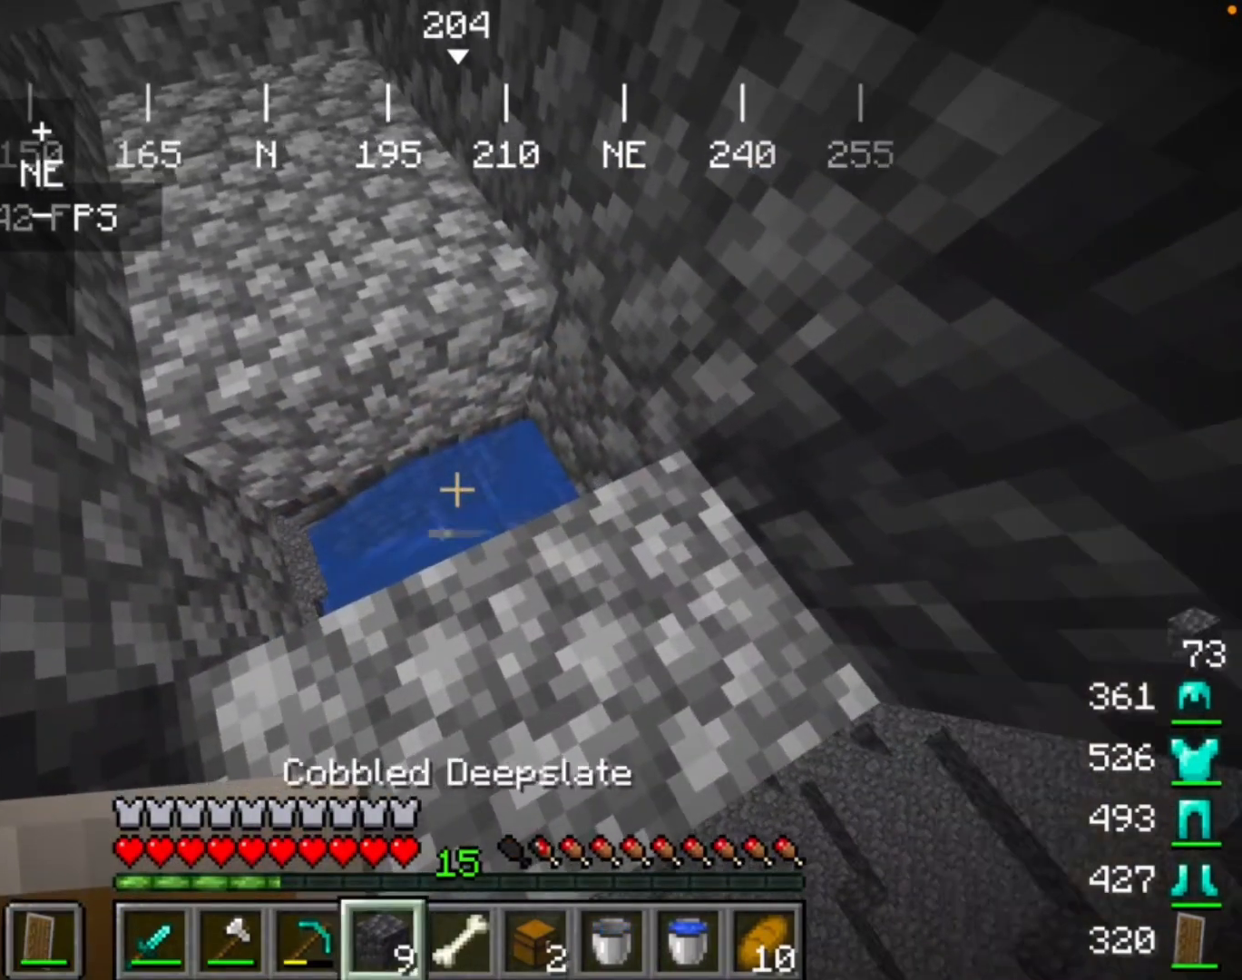
{"keys": [], "mouse": [], "events": []}
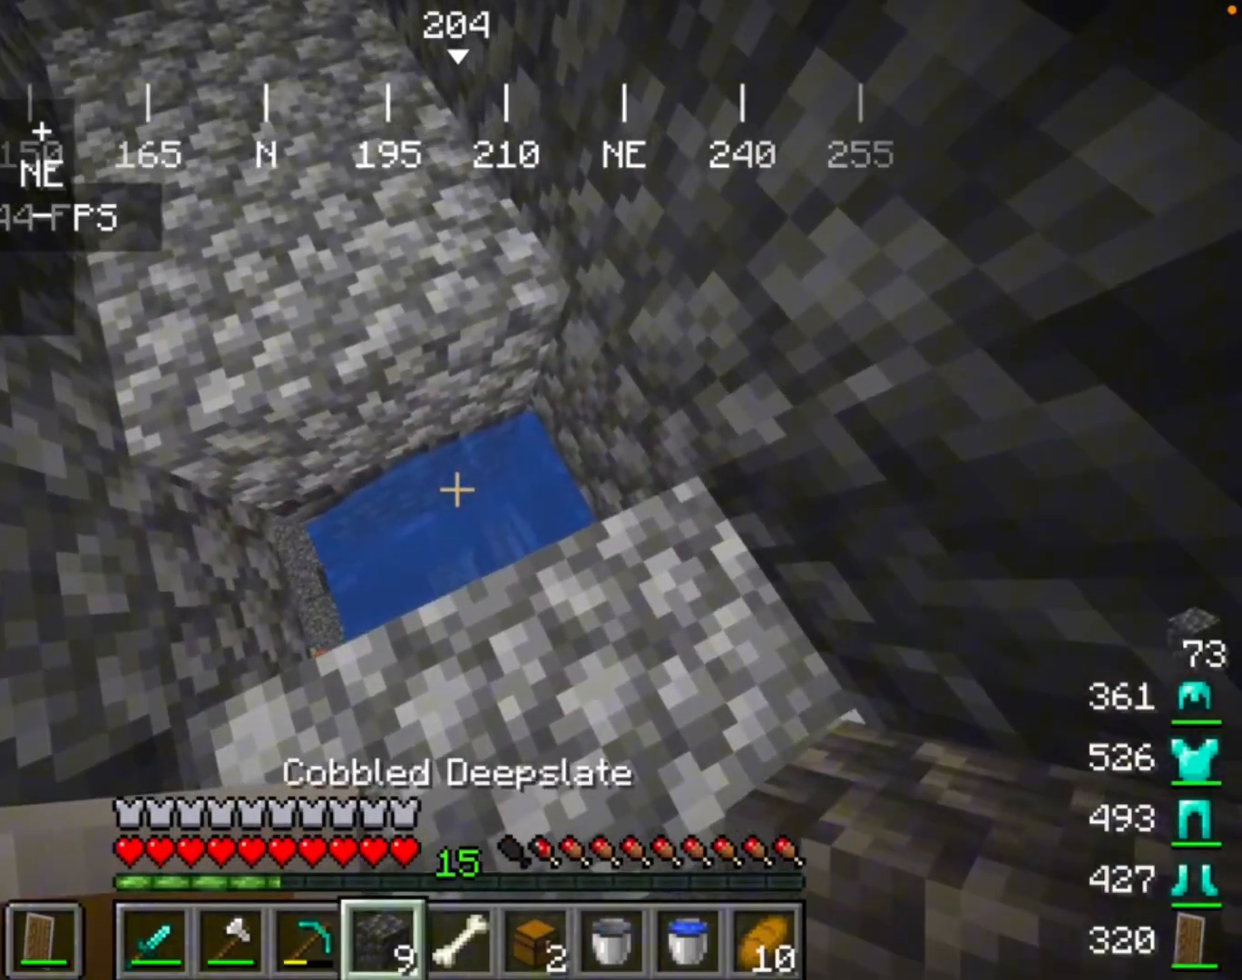
{"keys": [], "mouse": [], "events": []}
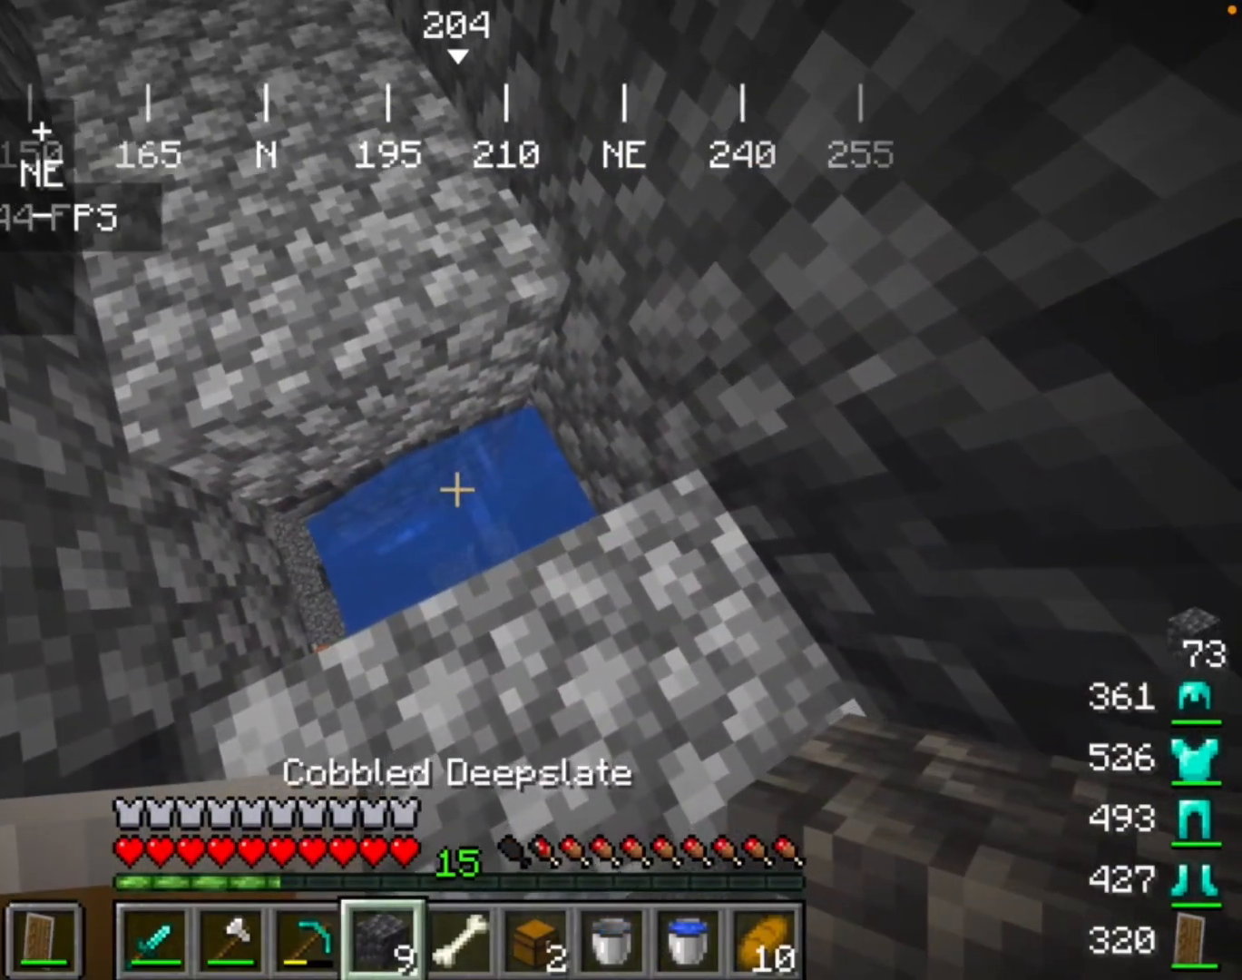
{"keys": [], "mouse": [], "events": []}
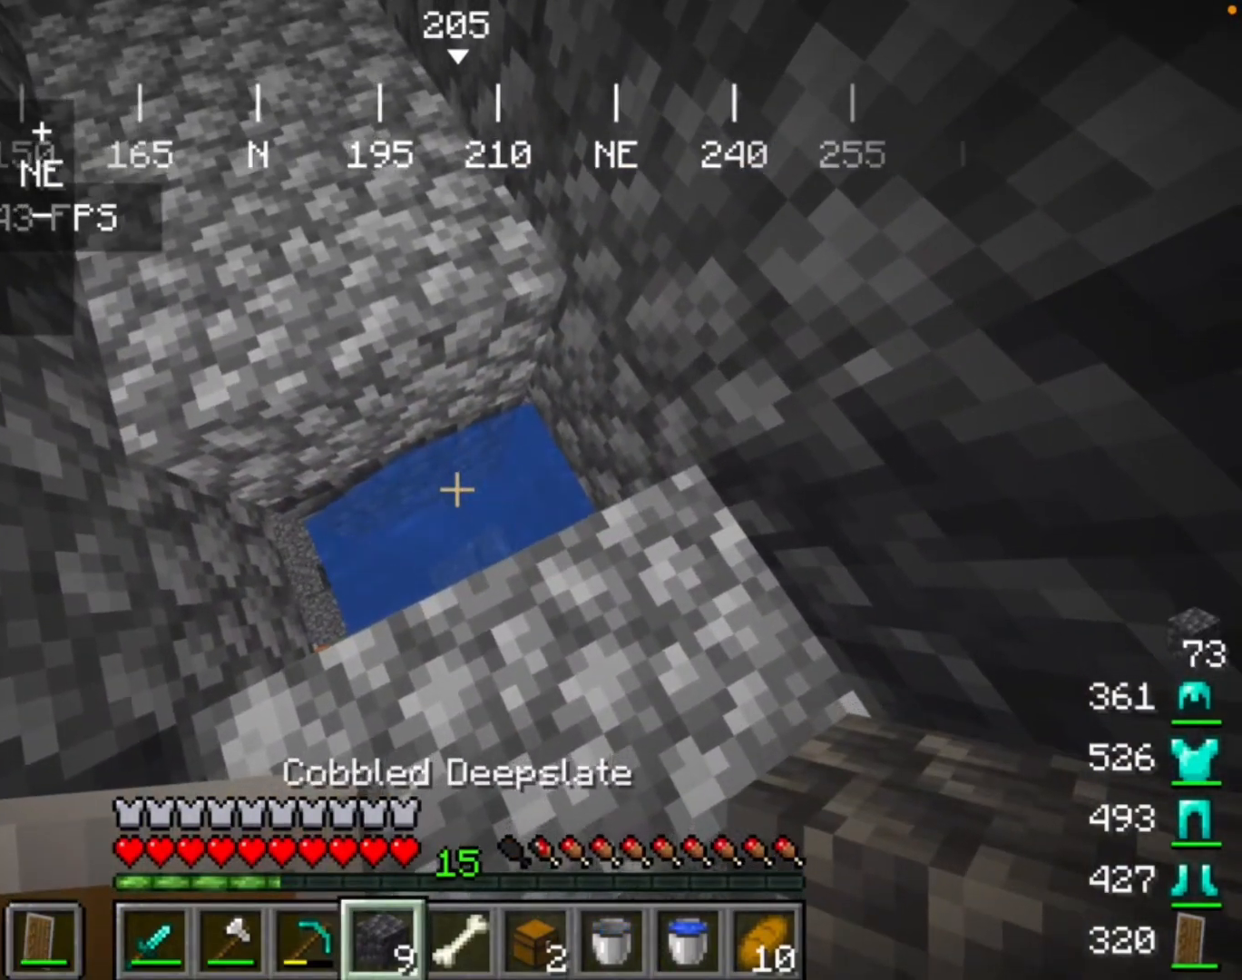
{"keys": [], "mouse": [], "events": []}
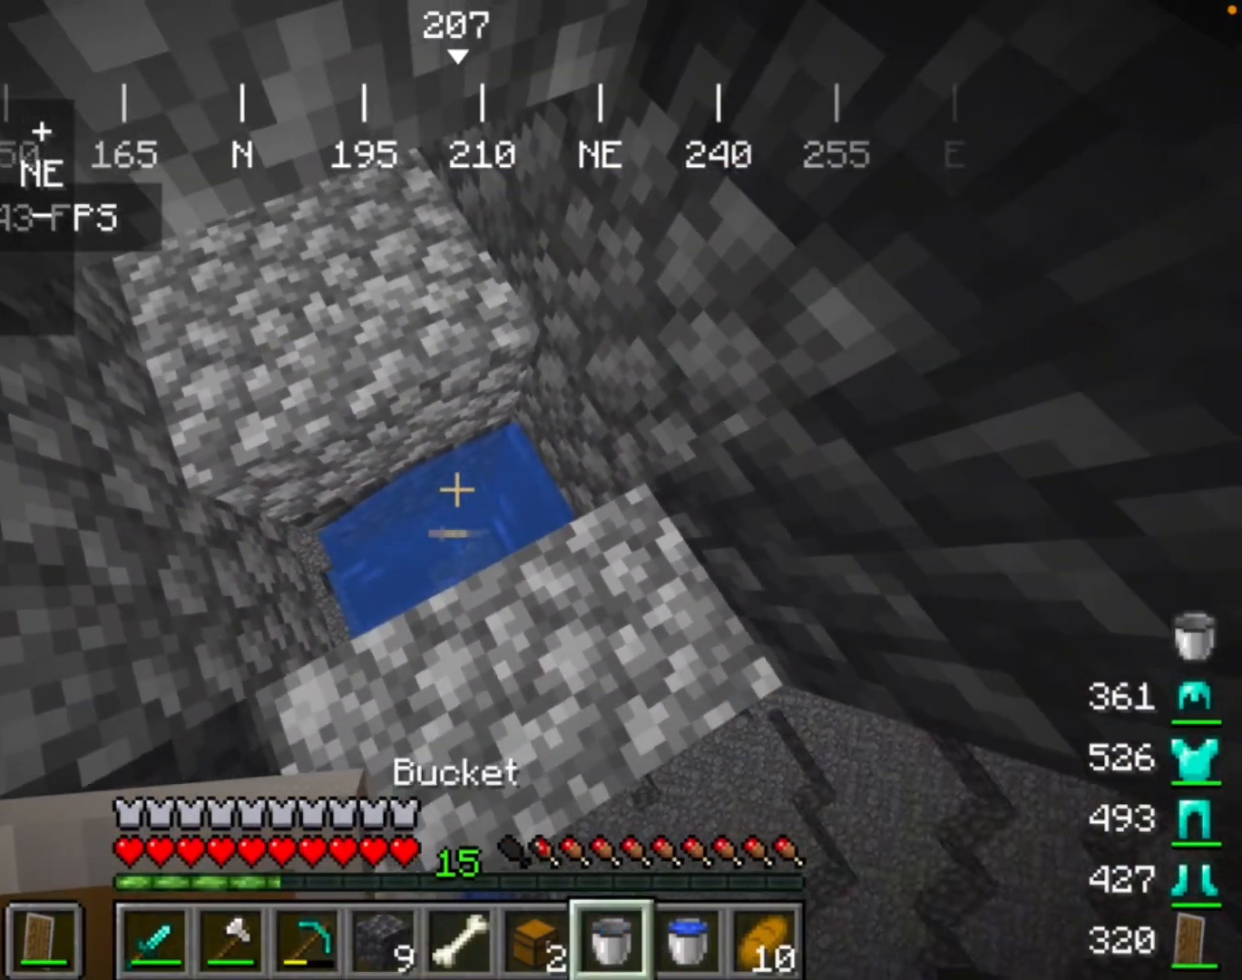
{"keys": [], "mouse": ["right"], "events": [[367, "mouse_right", "down"]]}
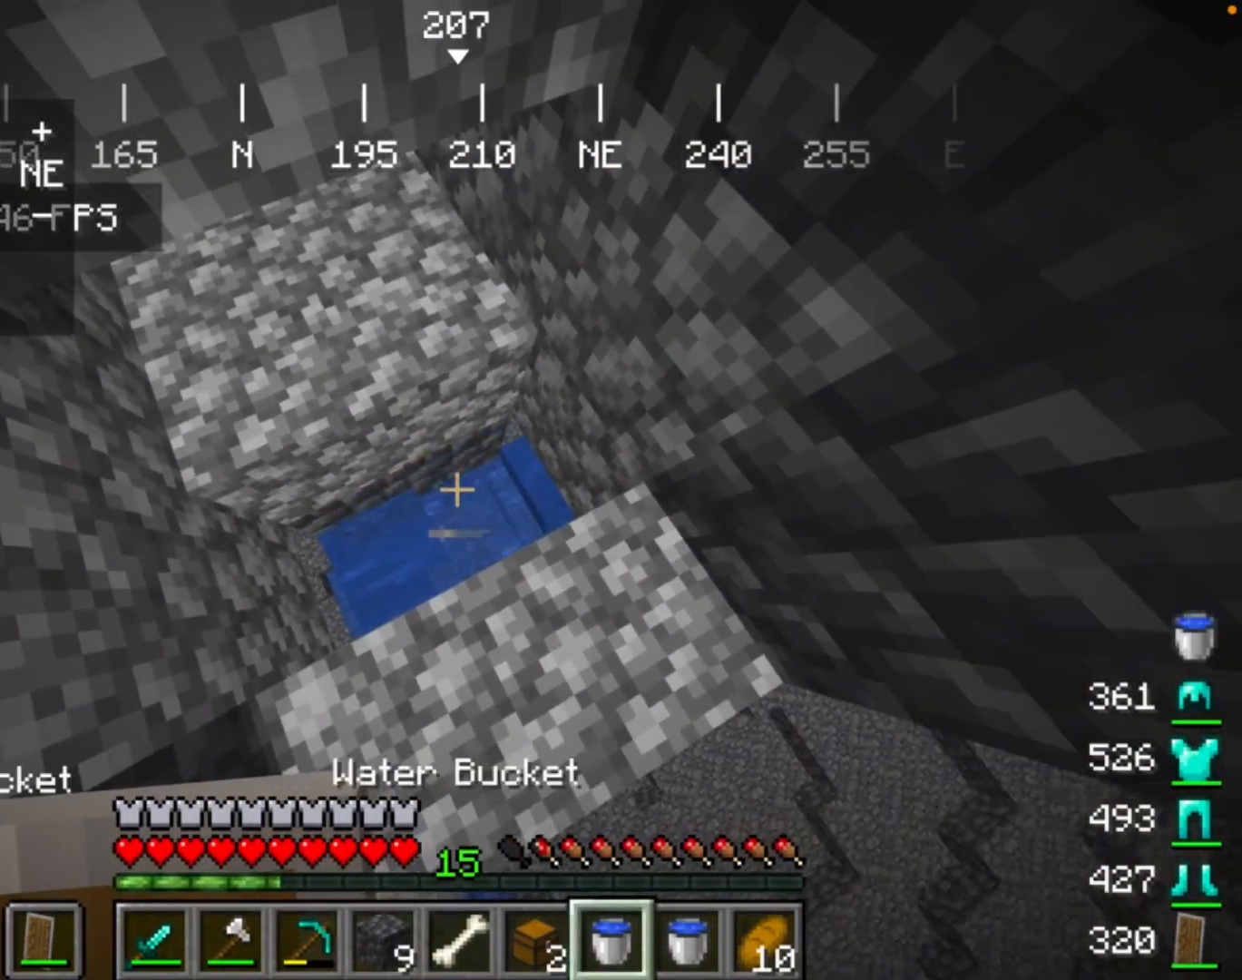
{"keys": [], "mouse": [], "events": [[67, "mouse_right", "up"]]}
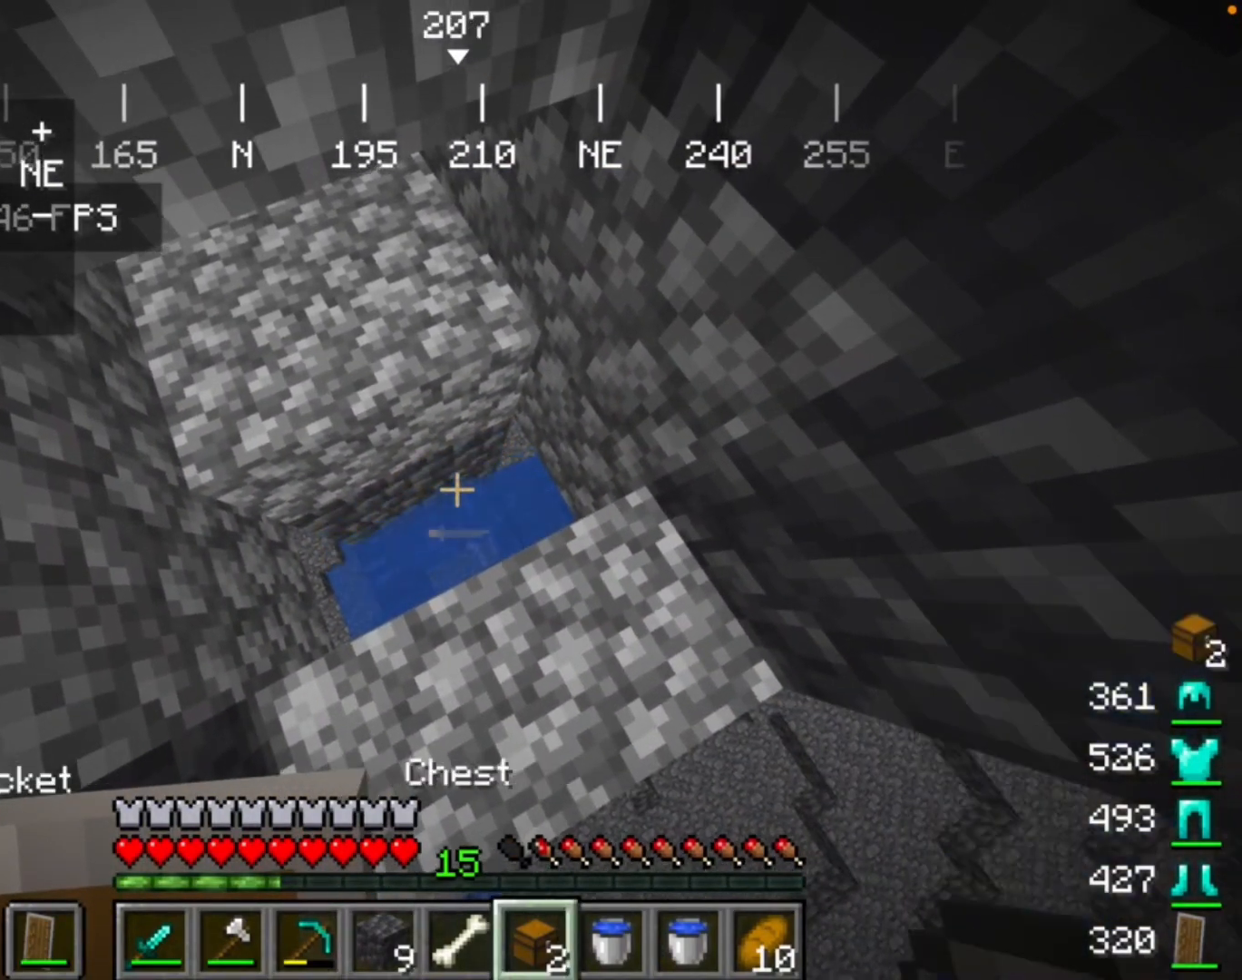
{"keys": [], "mouse": [], "events": []}
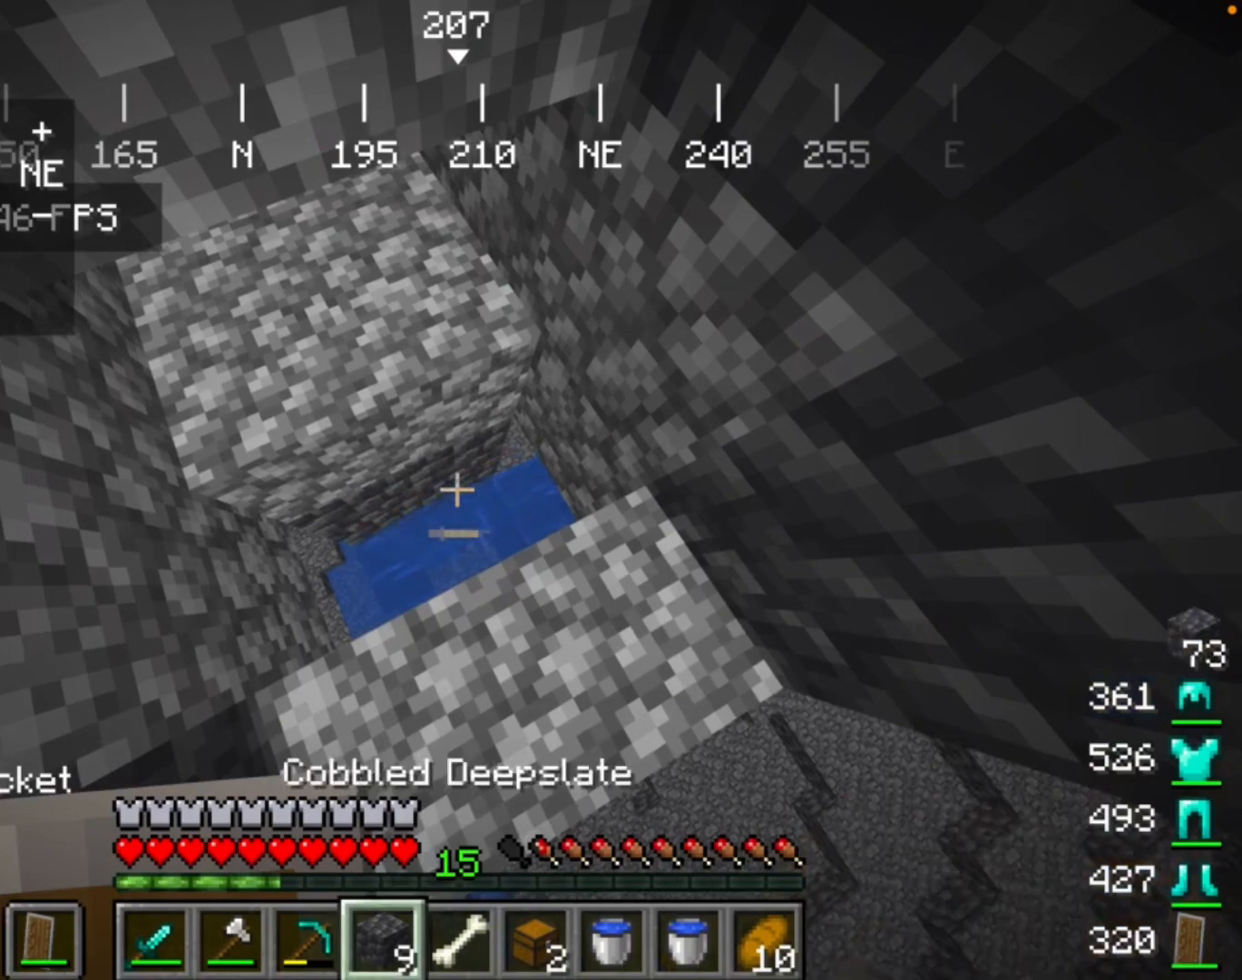
{"keys": [], "mouse": [], "events": []}
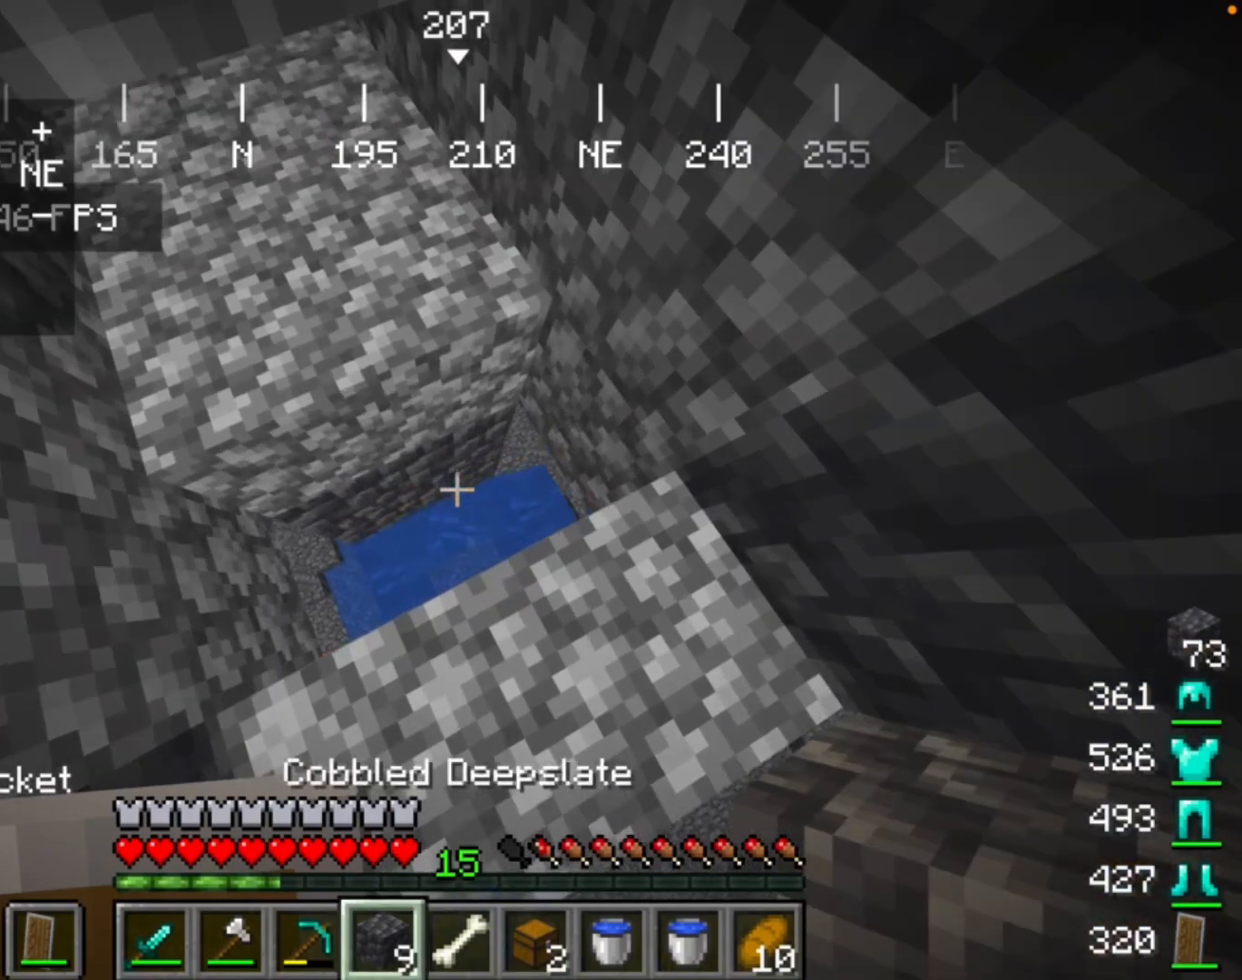
{"keys": [], "mouse": [], "events": []}
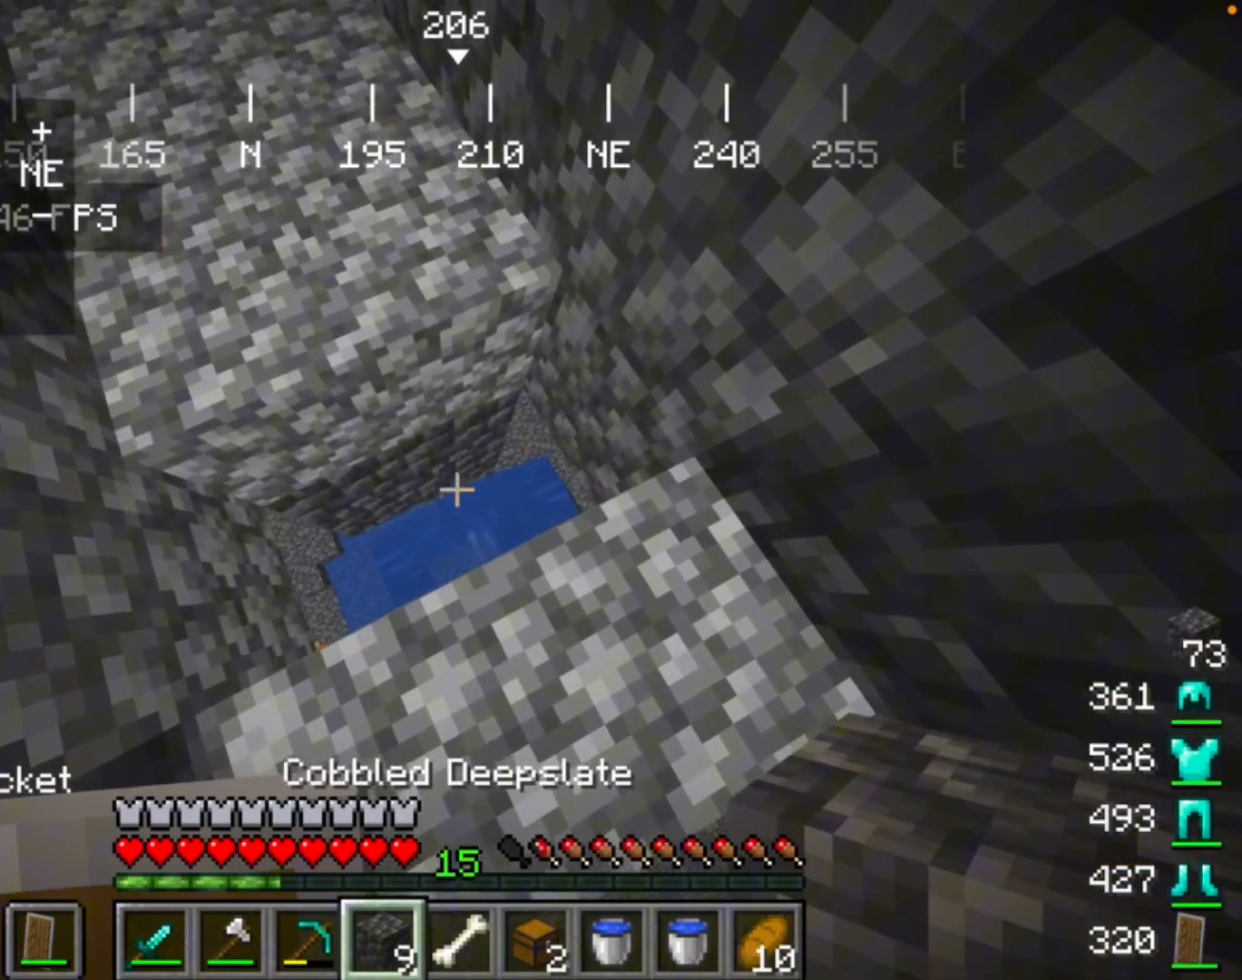
{"keys": [], "mouse": [], "events": []}
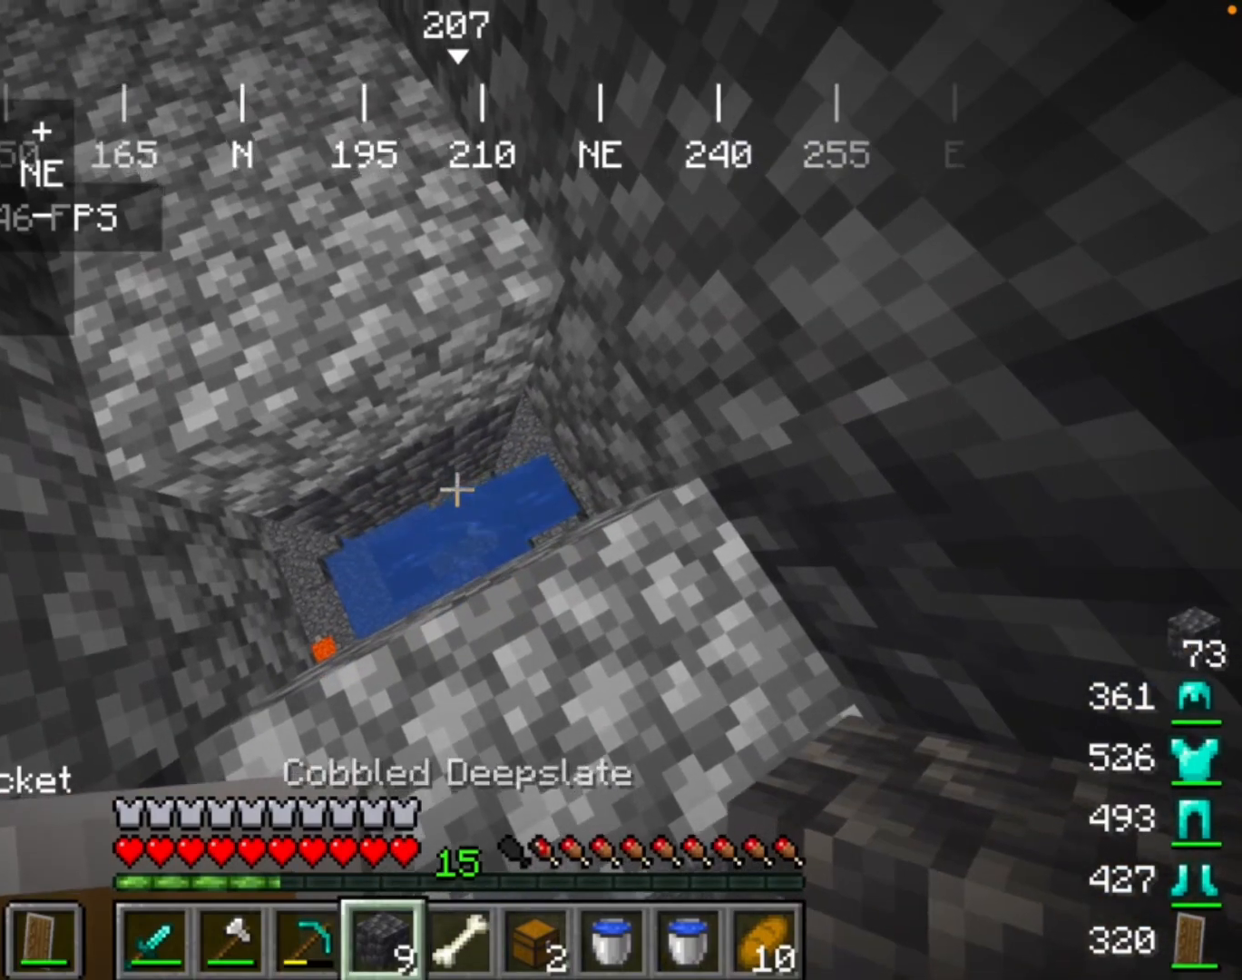
{"keys": [], "mouse": [], "events": [[233, "mouse_right", "down"], [433, "mouse_right", "up"]]}
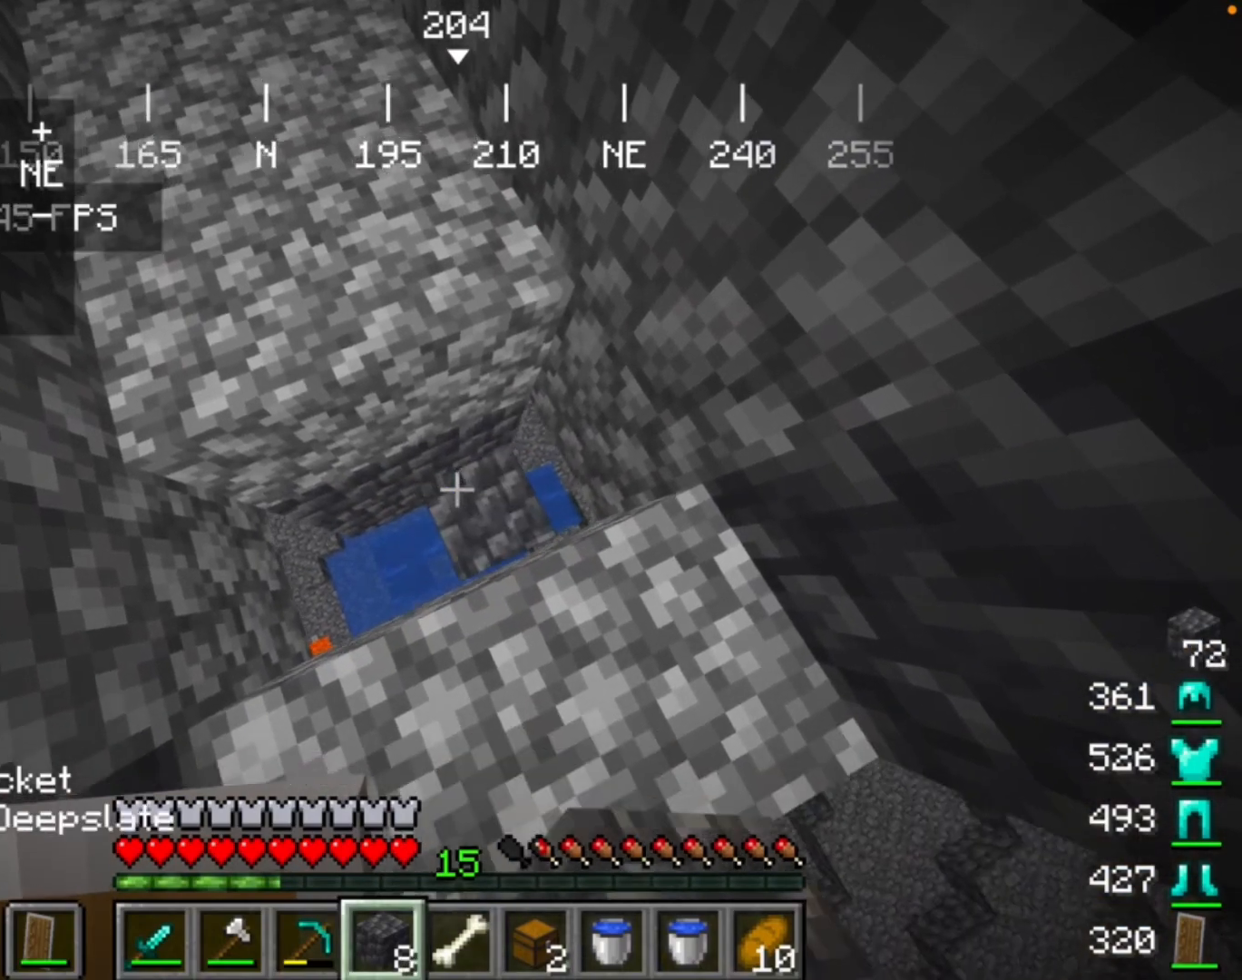
{"keys": [], "mouse": [], "events": []}
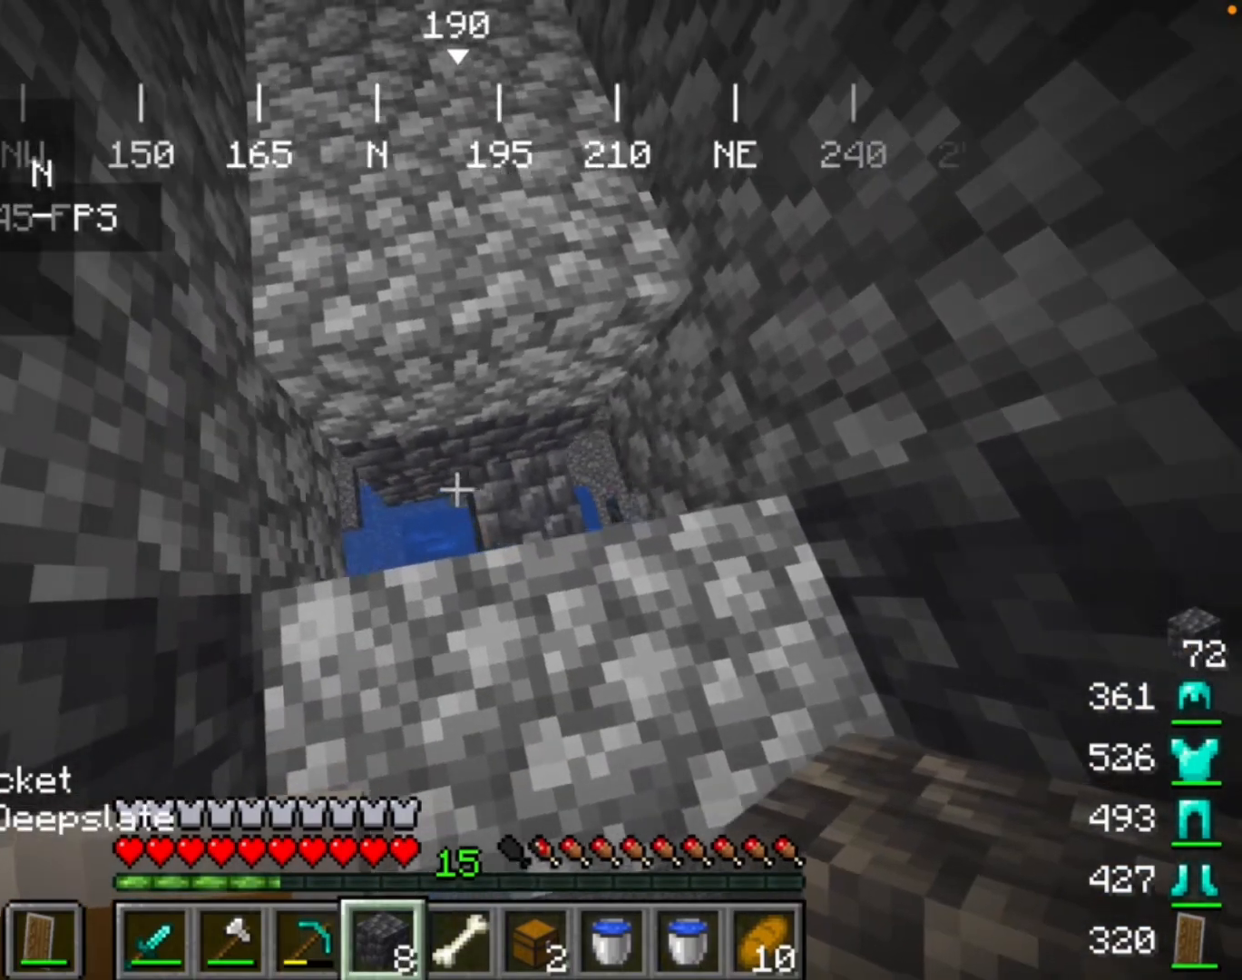
{"keys": [], "mouse": [], "events": [[133, "mouse_right", "down"], [333, "mouse_right", "up"]]}
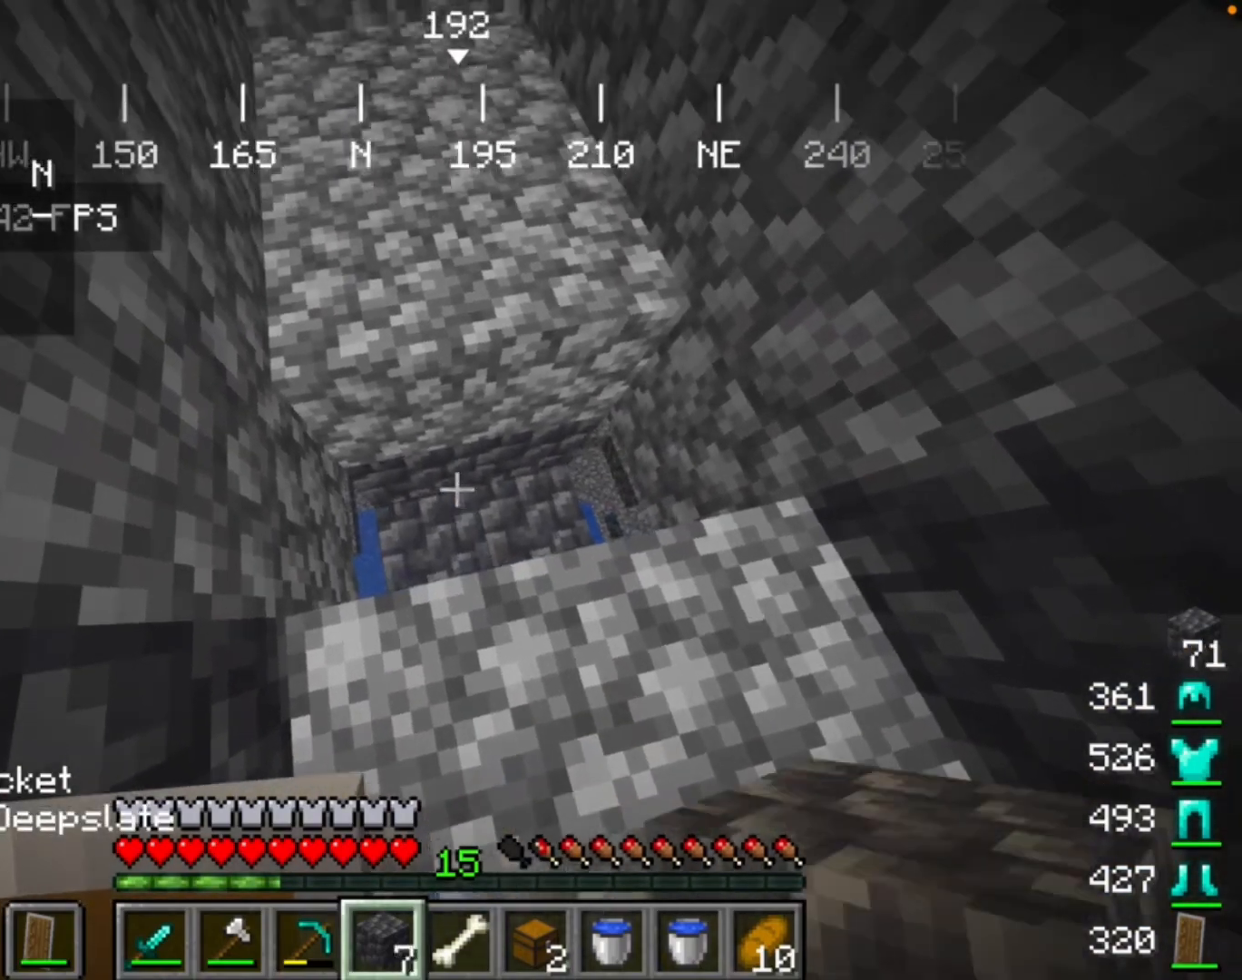
{"keys": [], "mouse": [], "events": []}
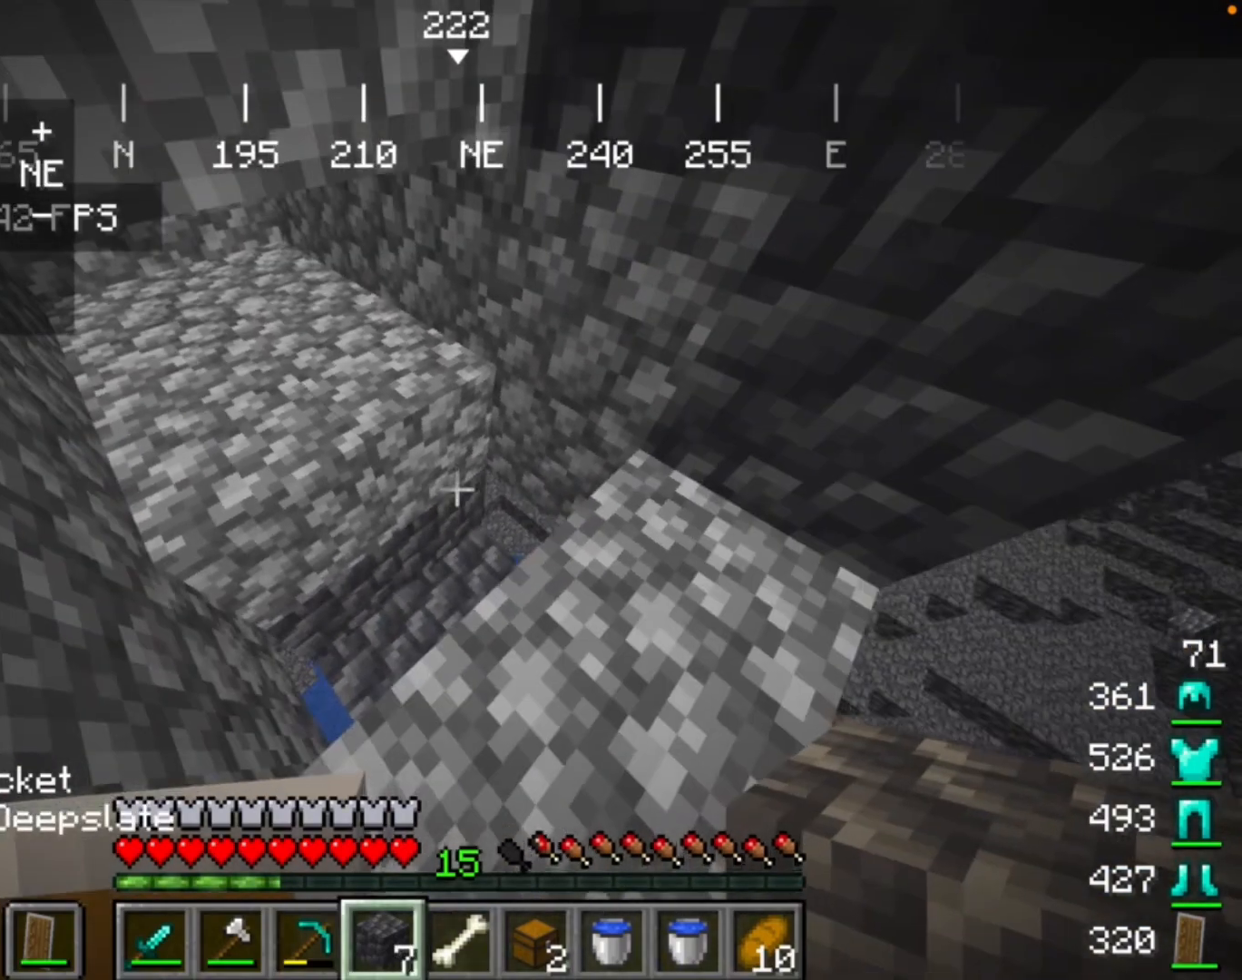
{"keys": [], "mouse": [], "events": []}
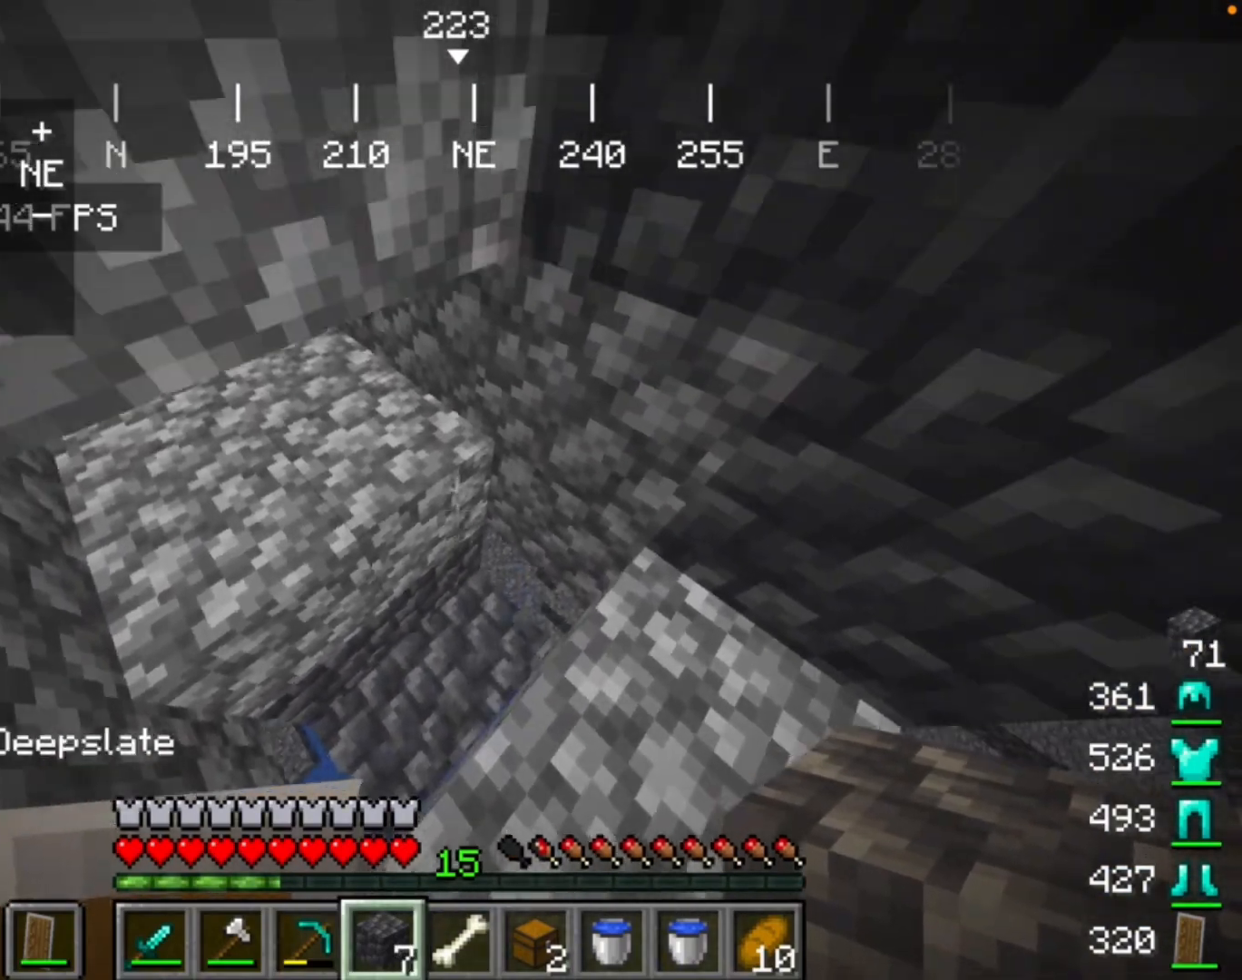
{"keys": [], "mouse": [], "events": []}
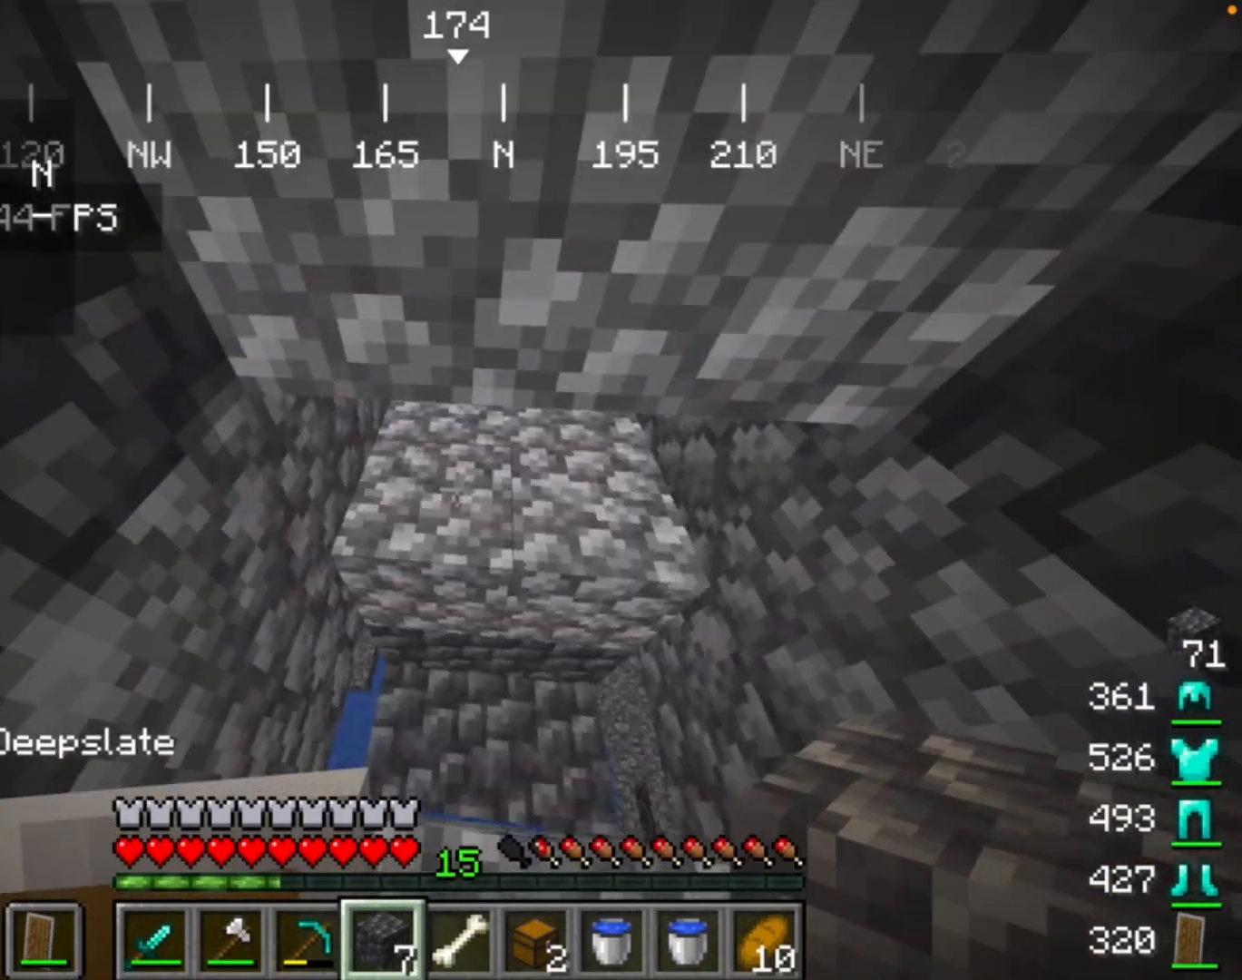
{"keys": [], "mouse": [], "events": []}
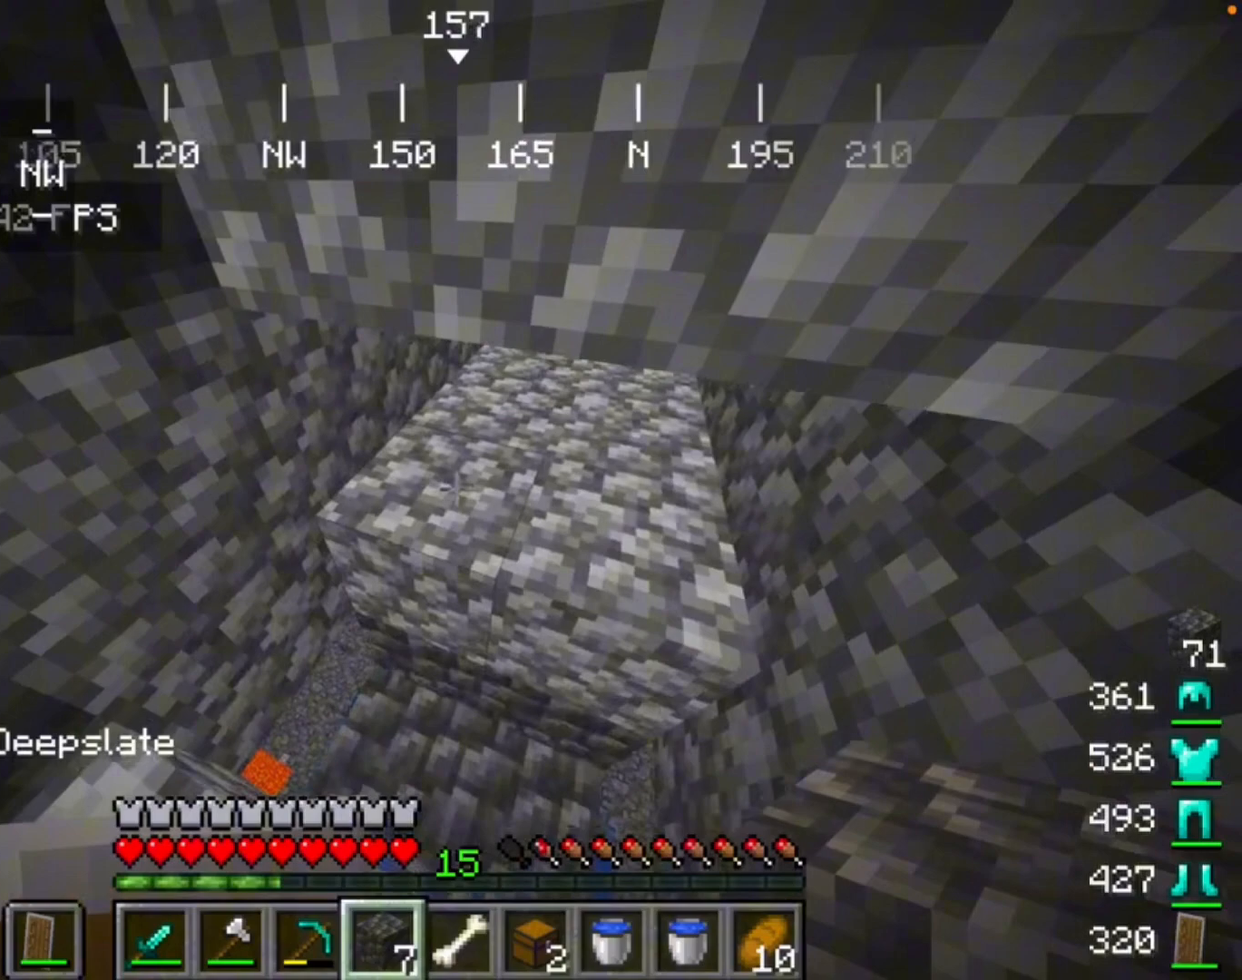
{"keys": [], "mouse": [], "events": []}
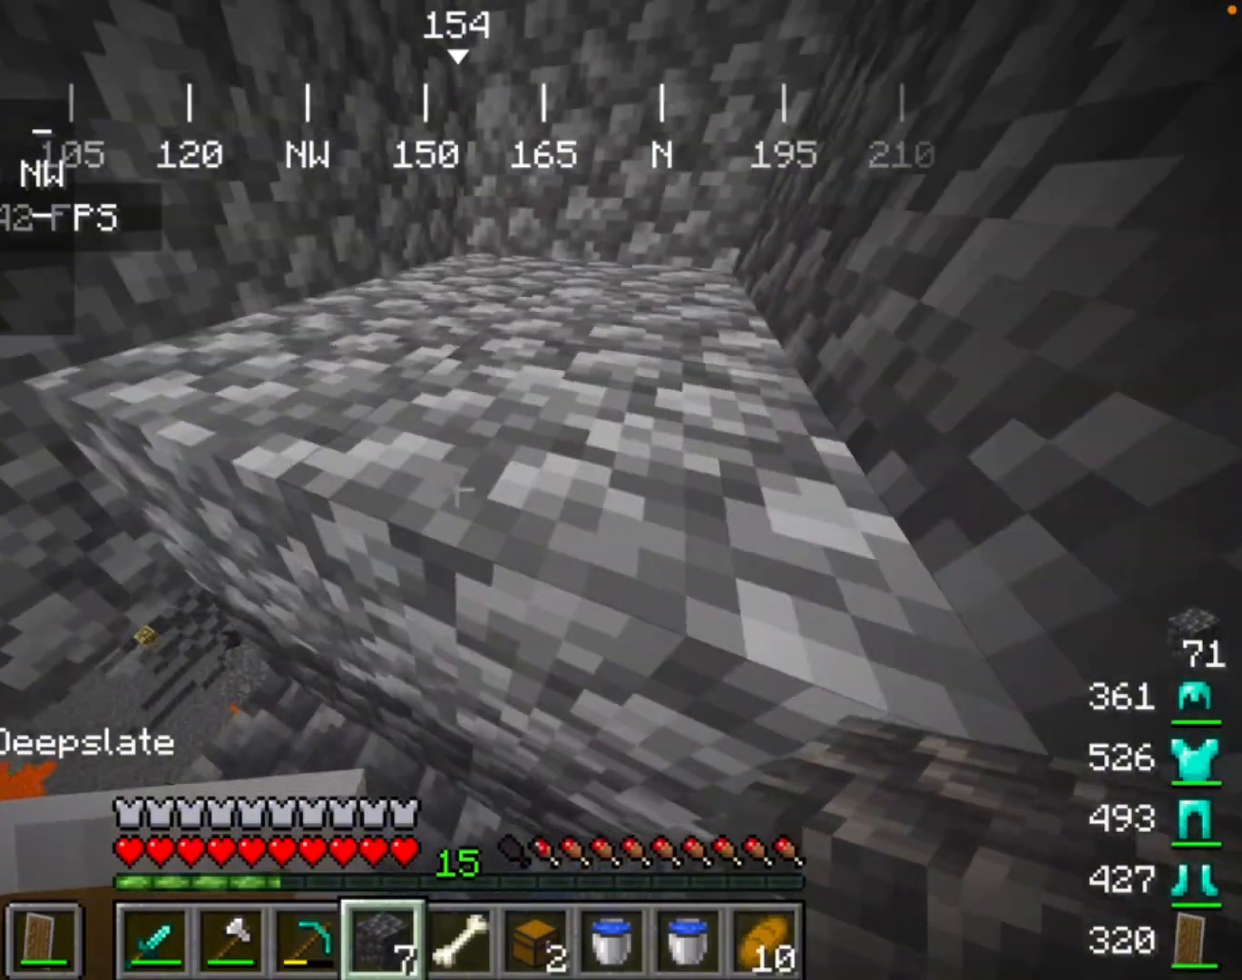
{"keys": [], "mouse": [], "events": []}